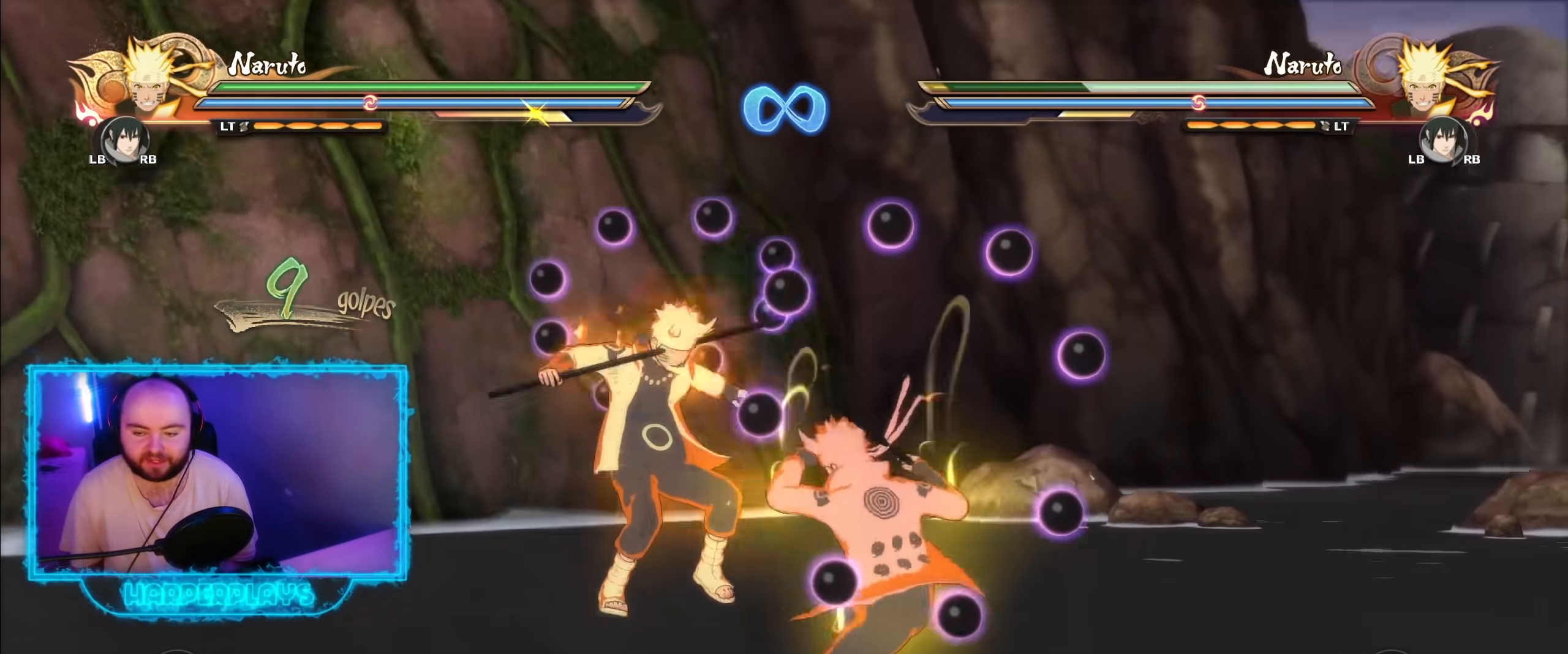
Gameplay with a controller (Xbox layout); each line is a JSON object with the inputs held at the frame after it. "events" lists button and stick changes between this image and that frame as [ms after this image, input, new state], when the widget could be followed in between.
{"buttons": [], "left_stick": "center", "right_stick": "center", "events": [[50, "right_stick", "left"], [200, "right_stick", "center"]]}
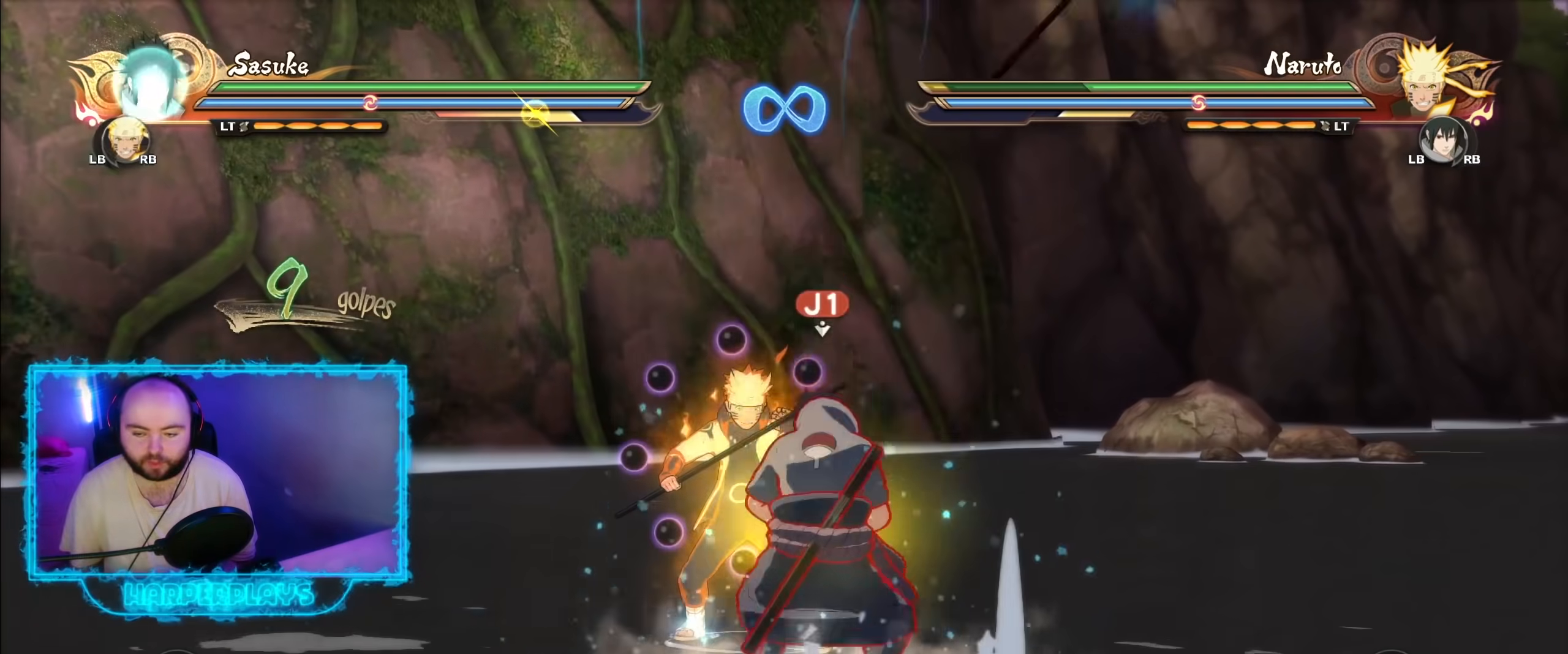
{"buttons": [], "left_stick": "center", "right_stick": "center", "events": [[83, "left_stick", "up"], [217, "DPAD_UP", "down"], [317, "DPAD_UP", "up"], [333, "left_stick", "center"]]}
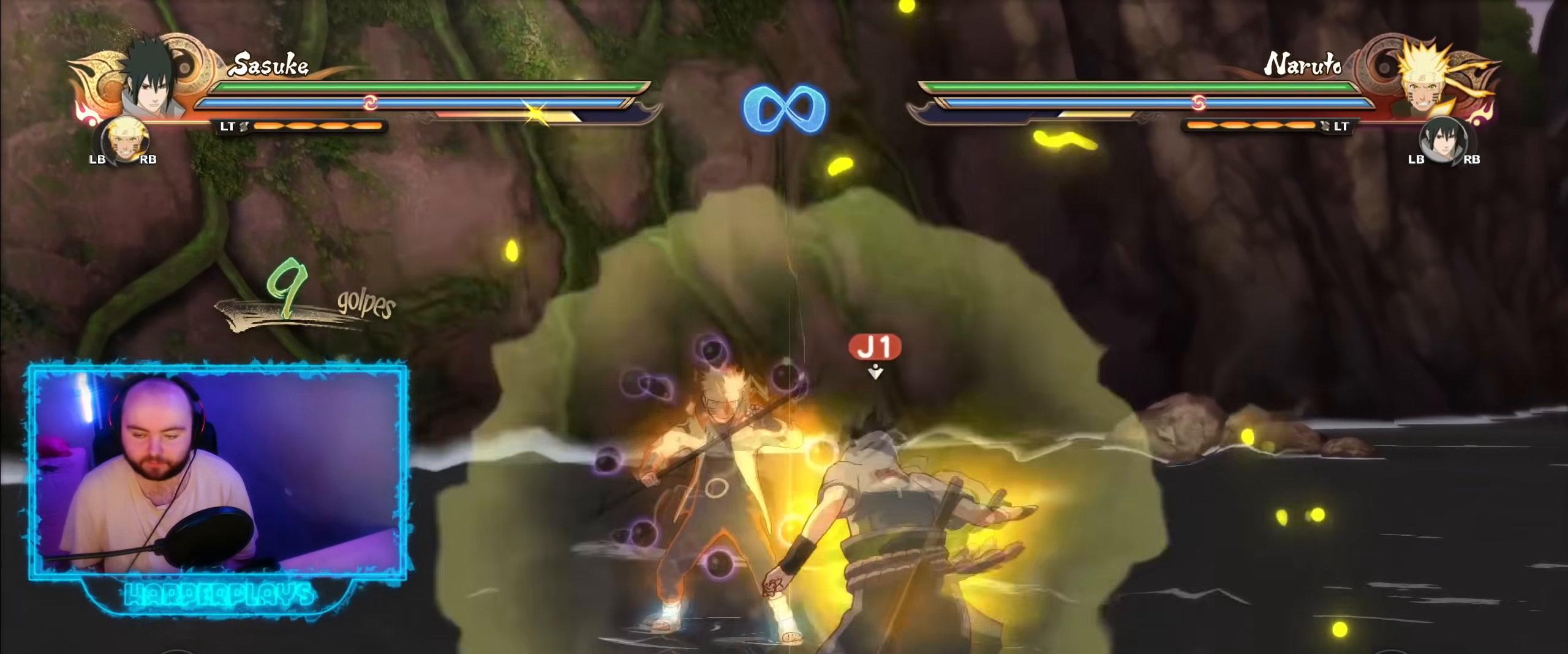
{"buttons": [], "left_stick": "center", "right_stick": "center", "events": []}
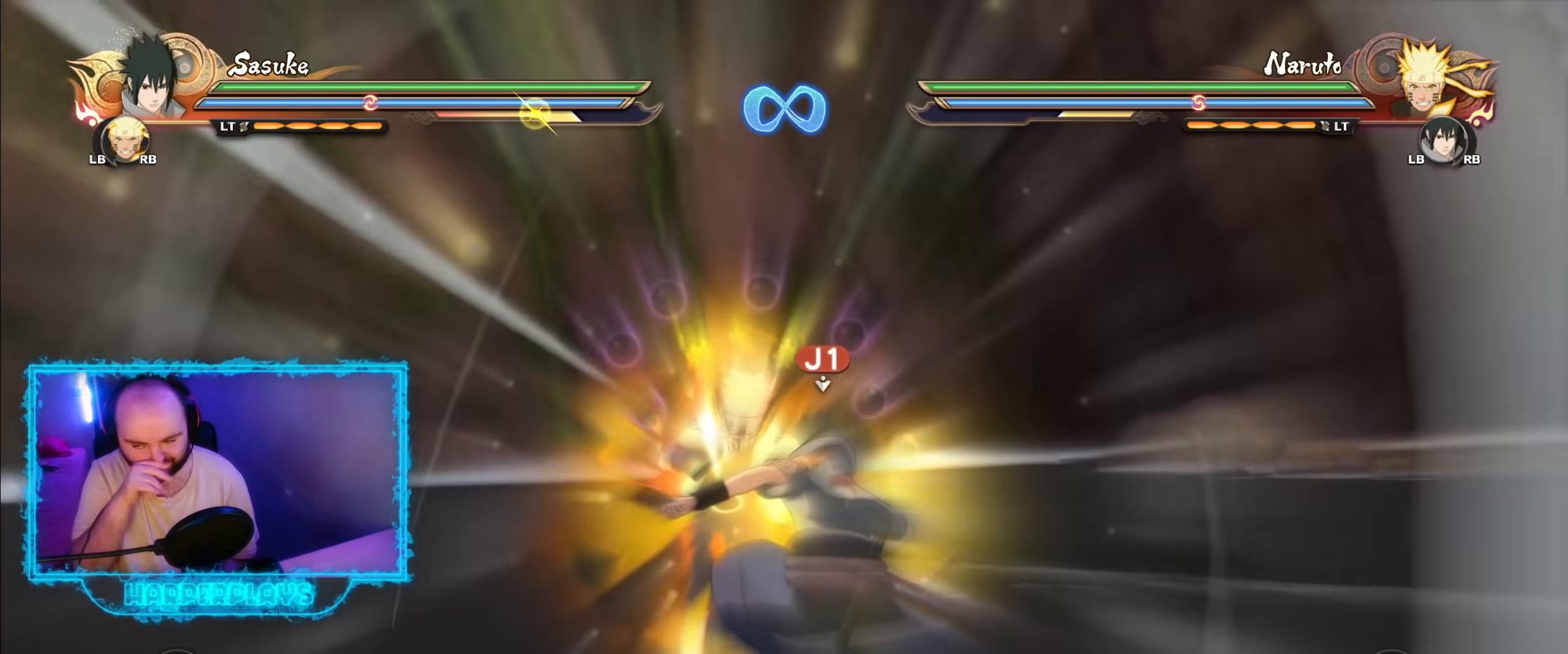
{"buttons": [], "left_stick": "center", "right_stick": "center", "events": []}
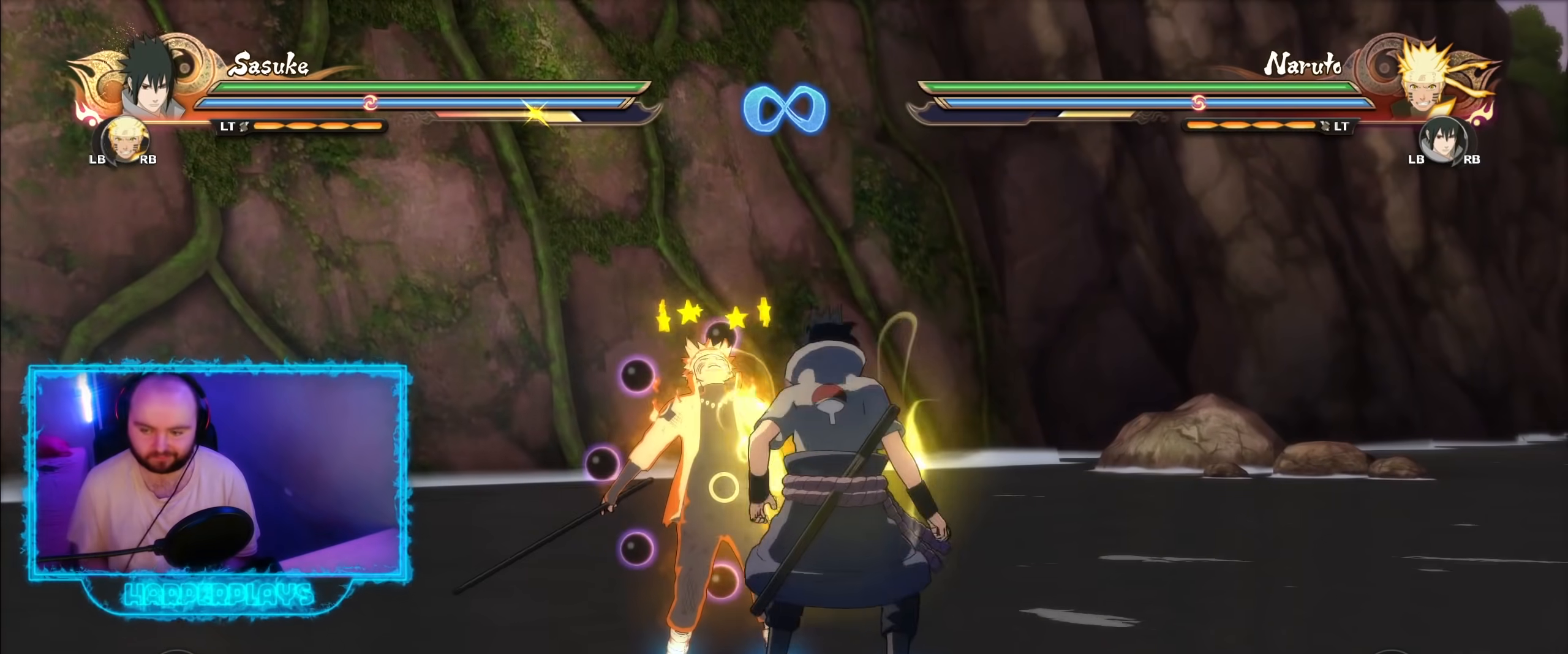
{"buttons": [], "left_stick": "up-right", "right_stick": "center", "events": [[33, "left_stick", "left"], [383, "B", "down"], [417, "left_stick", "up-right"], [483, "B", "up"]]}
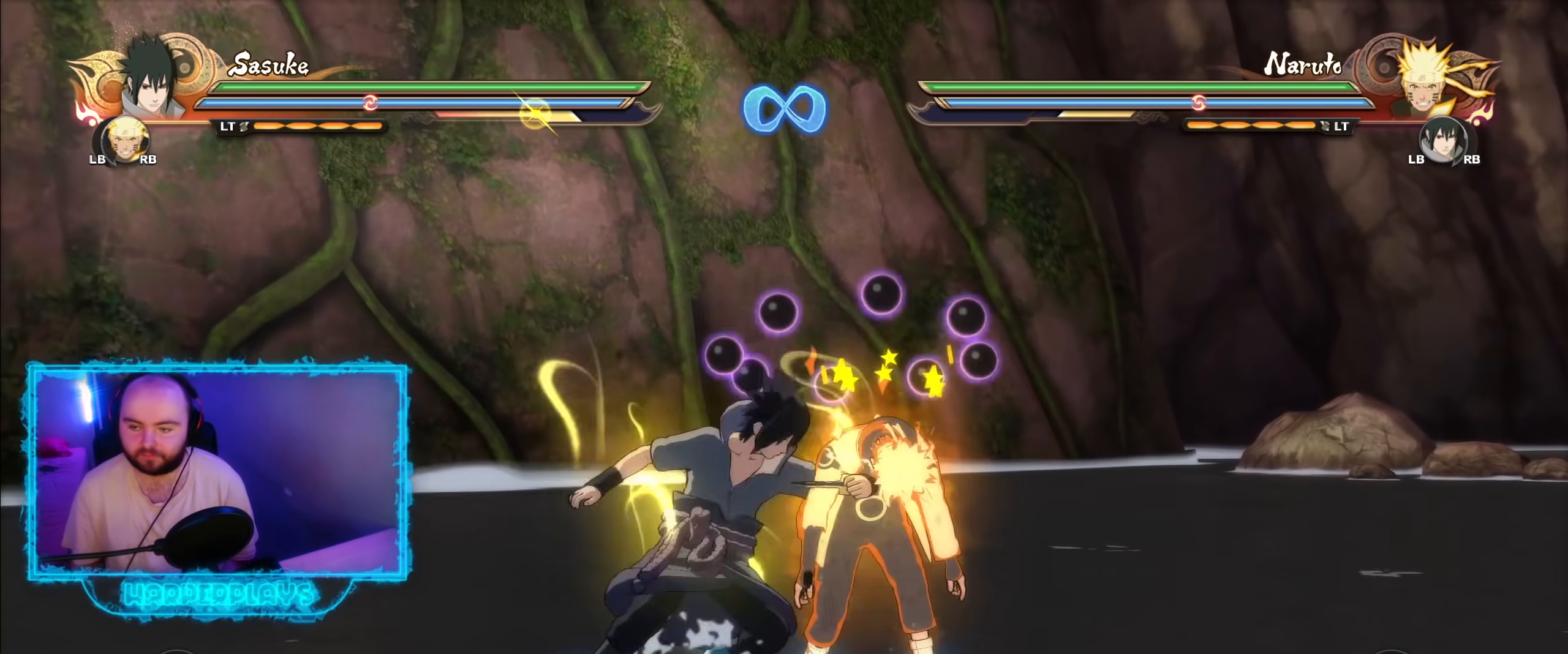
{"buttons": ["B"], "left_stick": "right", "right_stick": "center", "events": [[83, "B", "down"], [83, "left_stick", "right"], [167, "B", "up"], [250, "B", "down"], [333, "B", "up"], [433, "B", "down"]]}
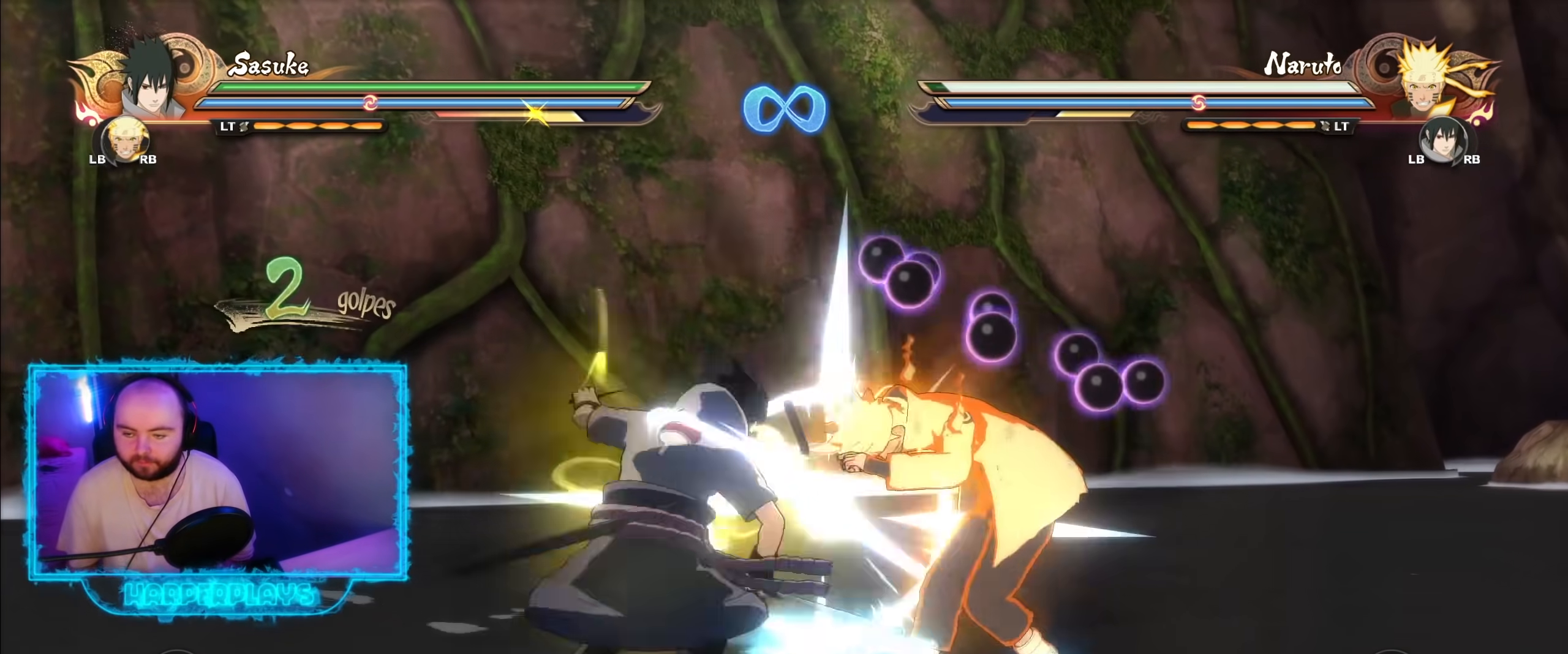
{"buttons": ["B"], "left_stick": "right", "right_stick": "center", "events": [[17, "B", "up"], [117, "B", "down"], [183, "B", "up"], [283, "B", "down"], [367, "B", "up"], [450, "B", "down"]]}
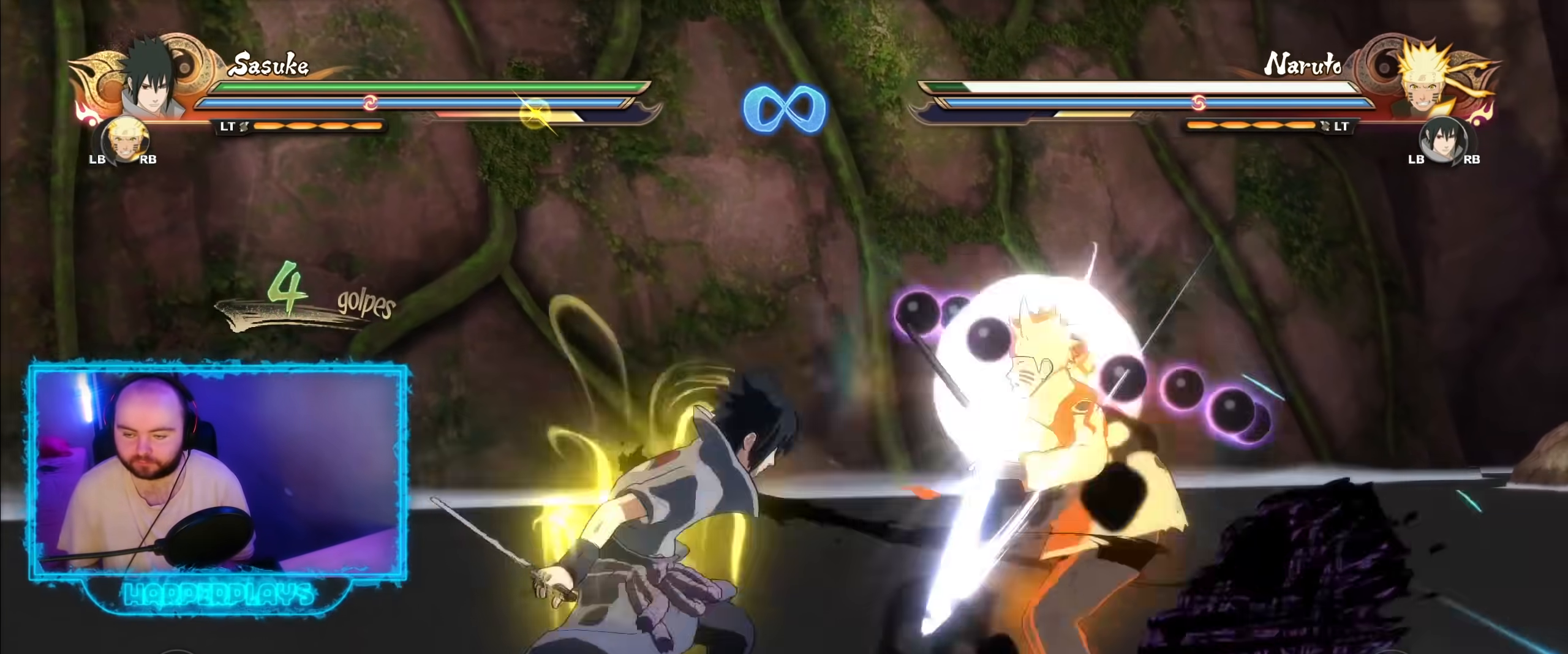
{"buttons": [], "left_stick": "center", "right_stick": "left", "events": [[33, "B", "up"], [83, "B", "down"], [183, "B", "up"], [267, "left_stick", "center"], [400, "right_stick", "left"]]}
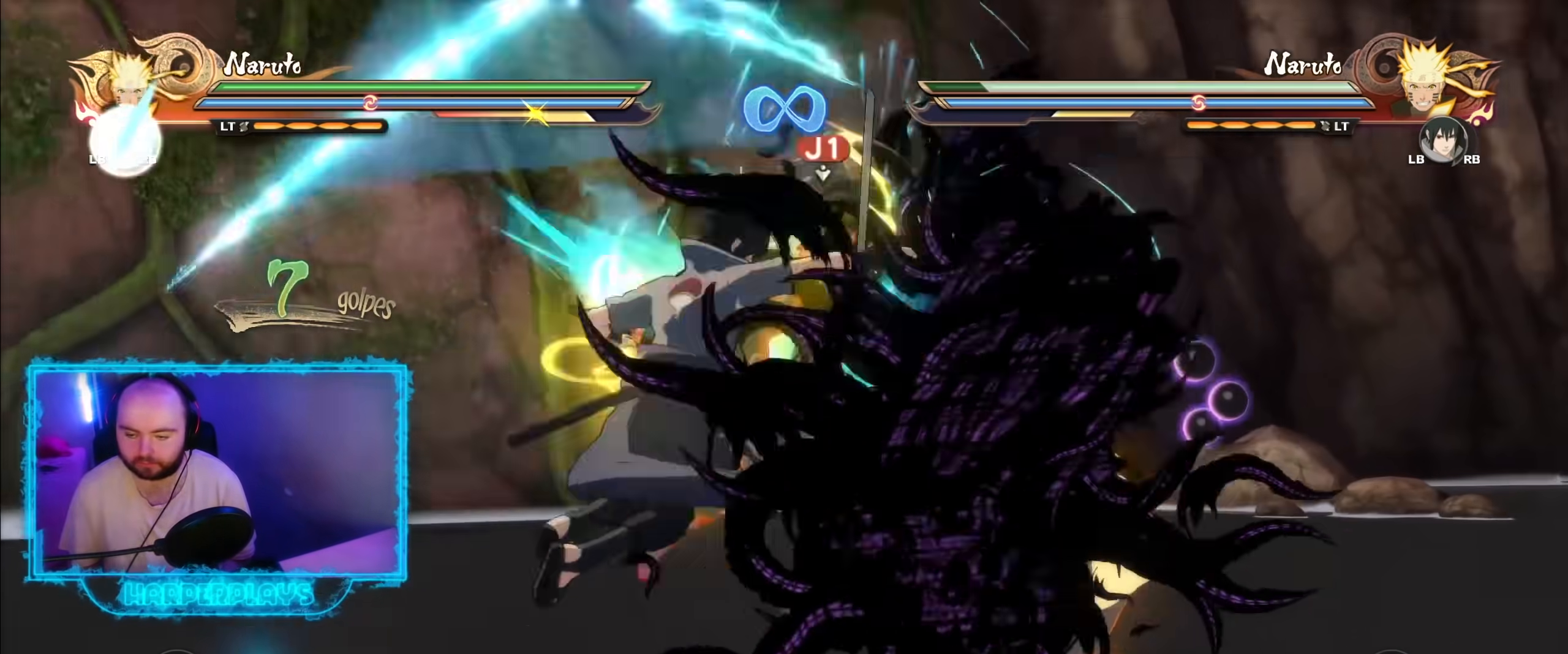
{"buttons": [], "left_stick": "right", "right_stick": "center", "events": [[33, "right_stick", "center"], [217, "left_stick", "right"], [400, "Y", "down"], [500, "Y", "up"]]}
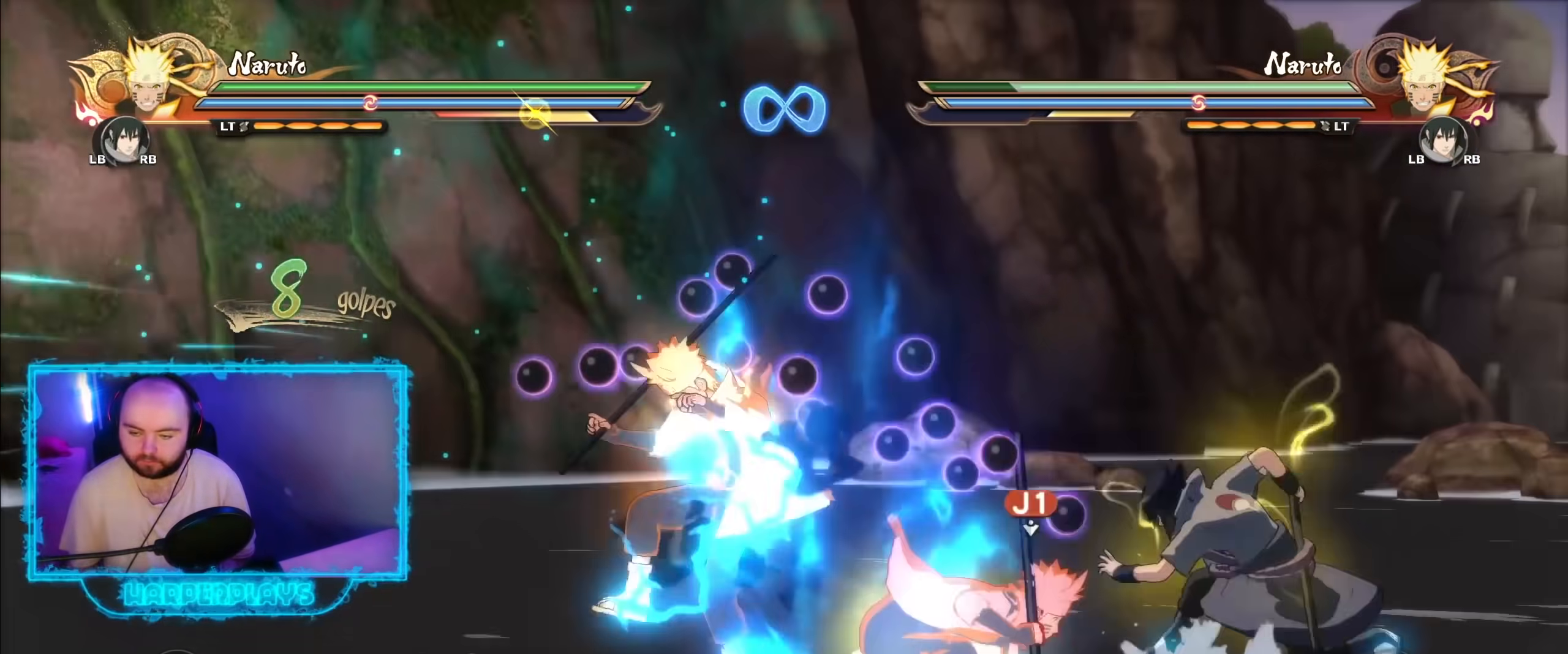
{"buttons": [], "left_stick": "right", "right_stick": "center", "events": [[50, "Y", "down"], [67, "B", "down"], [100, "Y", "up"], [150, "B", "up"]]}
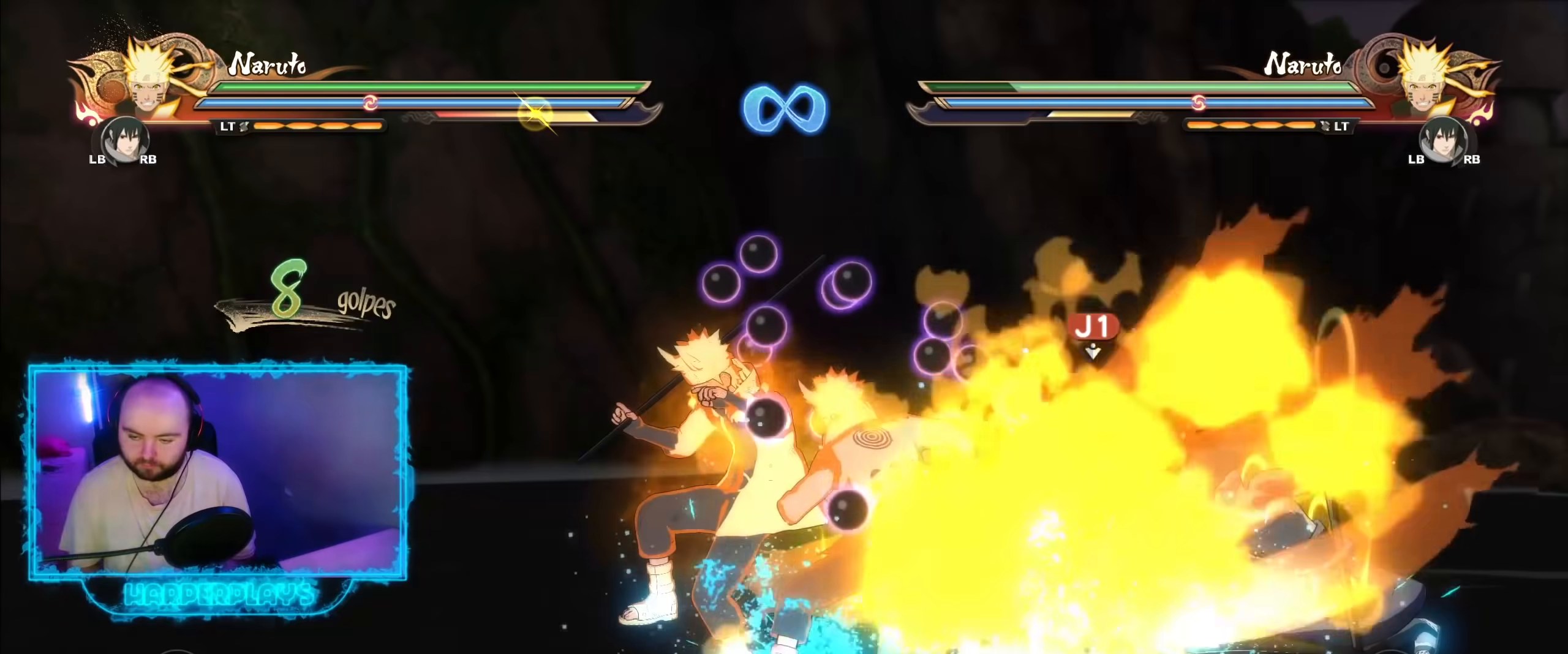
{"buttons": [], "left_stick": "center", "right_stick": "center", "events": [[67, "left_stick", "center"]]}
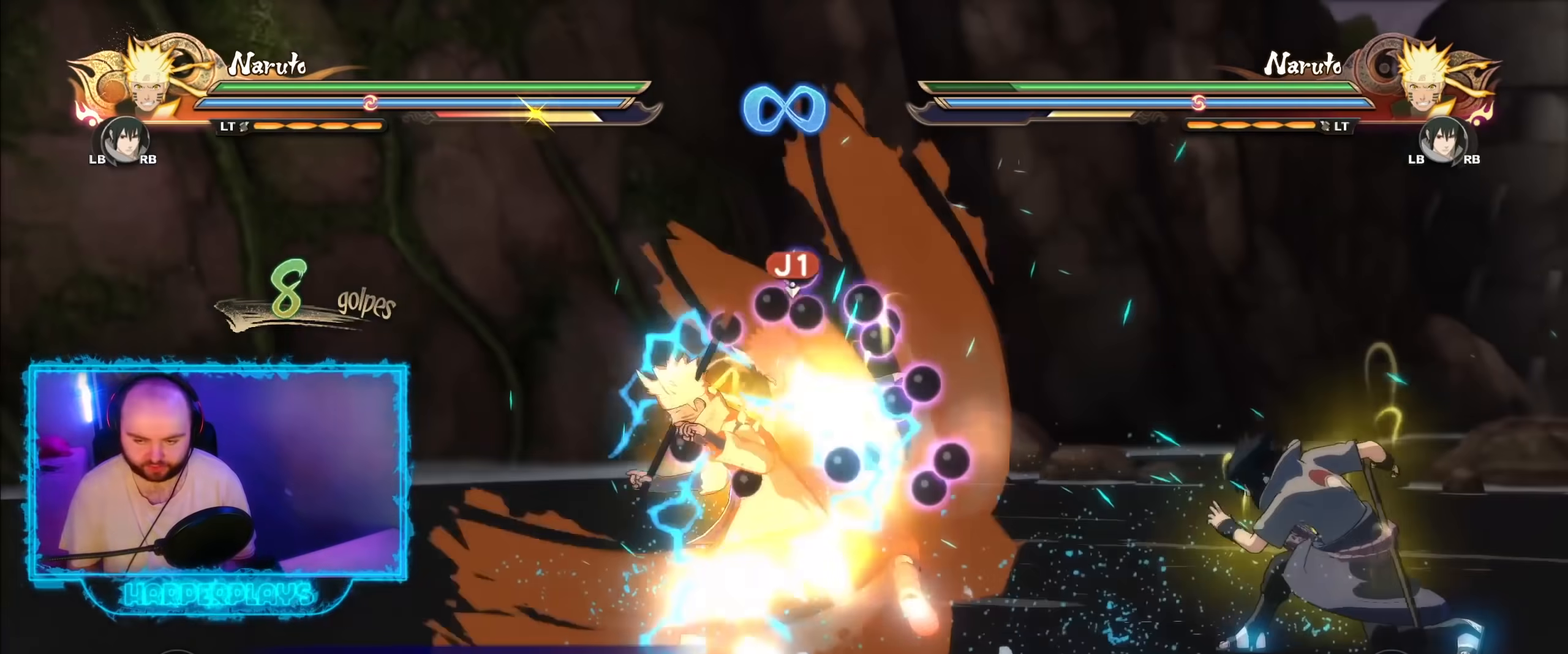
{"buttons": [], "left_stick": "center", "right_stick": "center", "events": []}
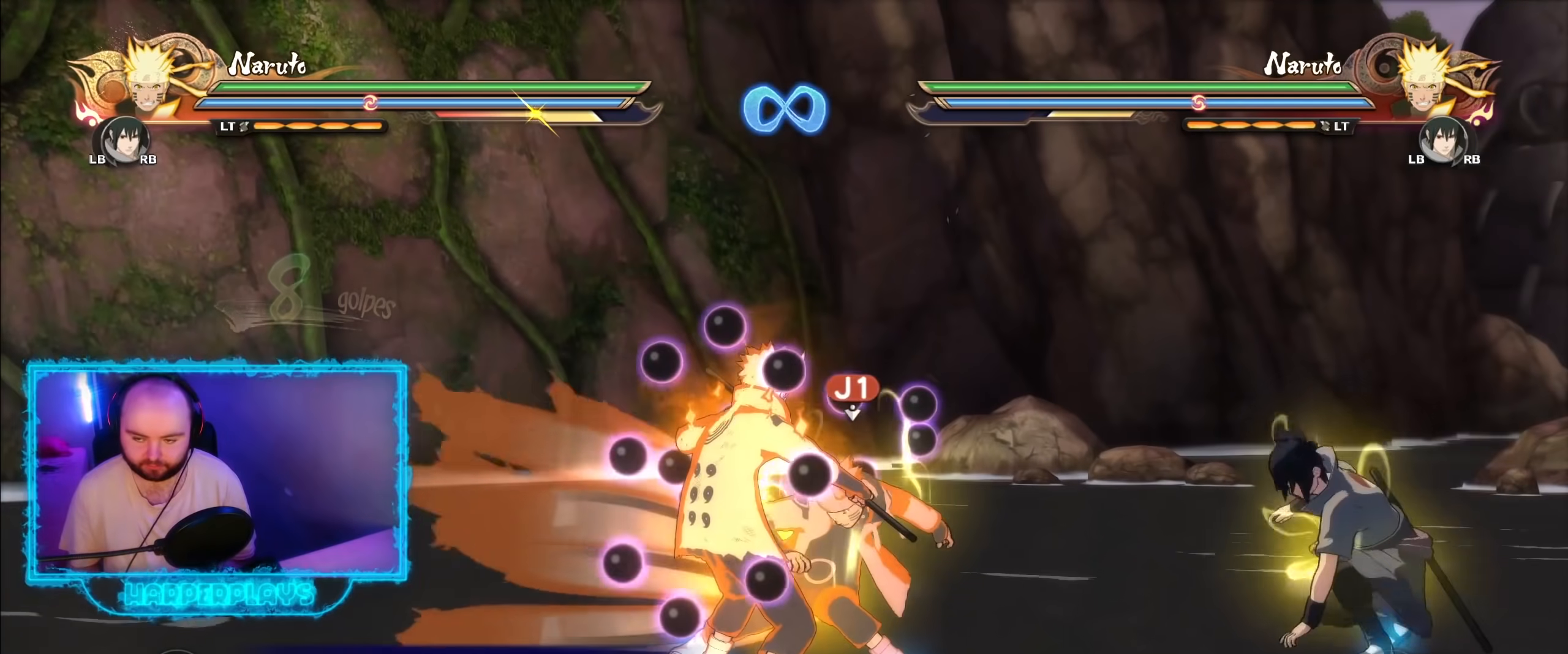
{"buttons": [], "left_stick": "center", "right_stick": "center", "events": []}
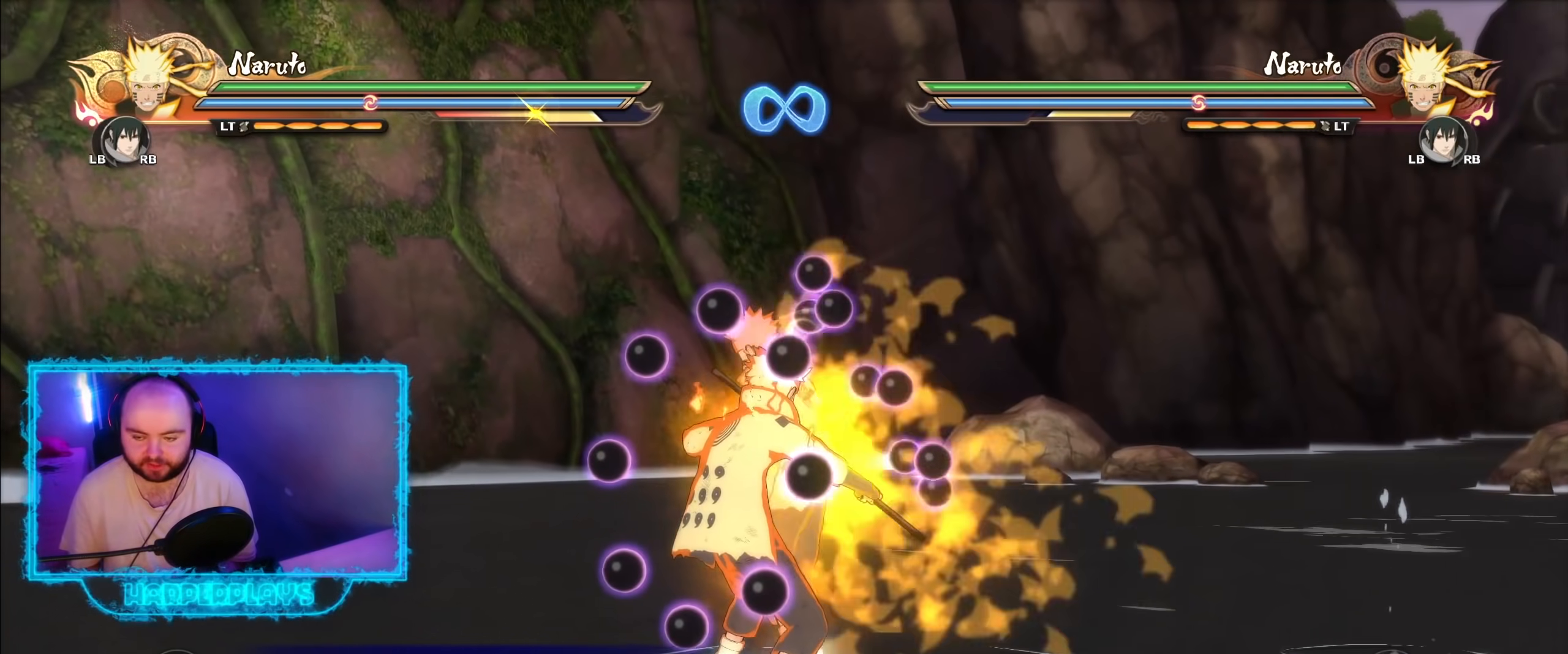
{"buttons": [], "left_stick": "center", "right_stick": "center", "events": []}
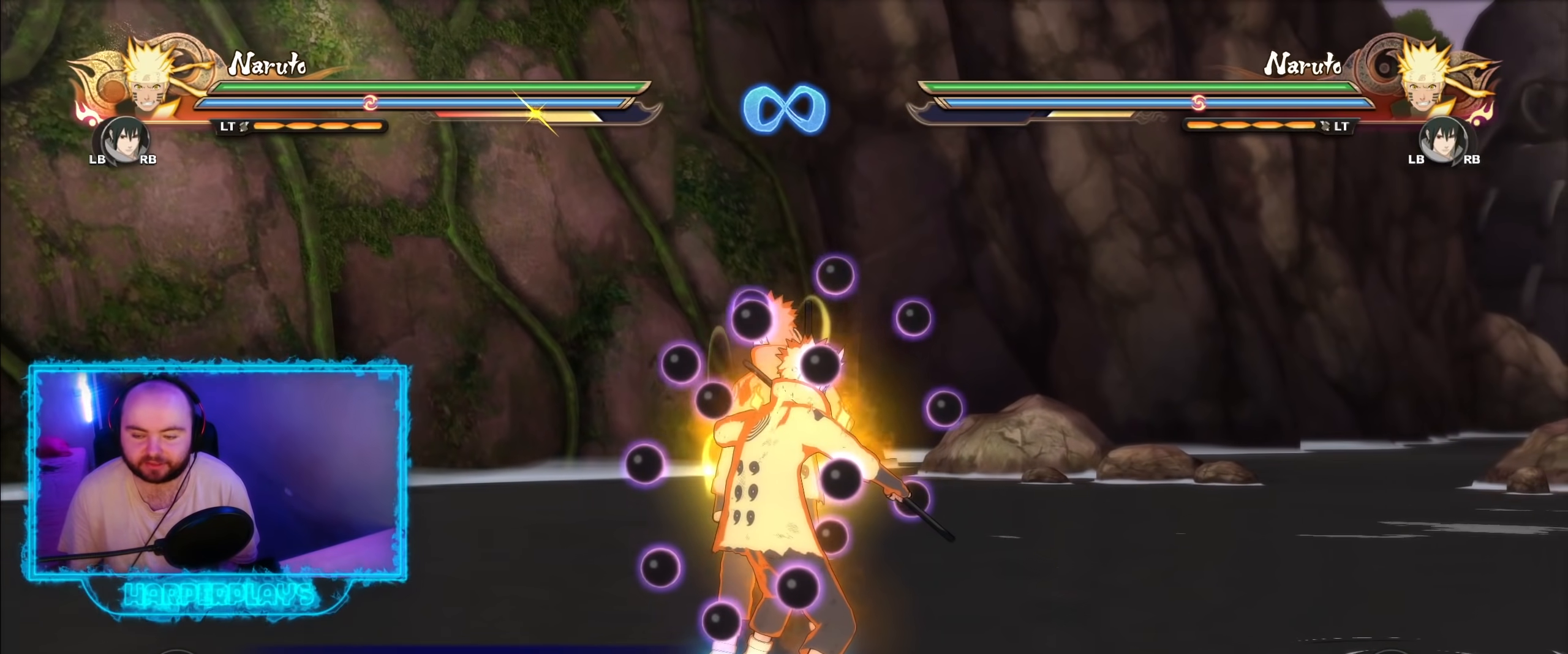
{"buttons": [], "left_stick": "center", "right_stick": "center", "events": [[17, "left_stick", "down-left"], [100, "left_stick", "down"], [483, "left_stick", "center"]]}
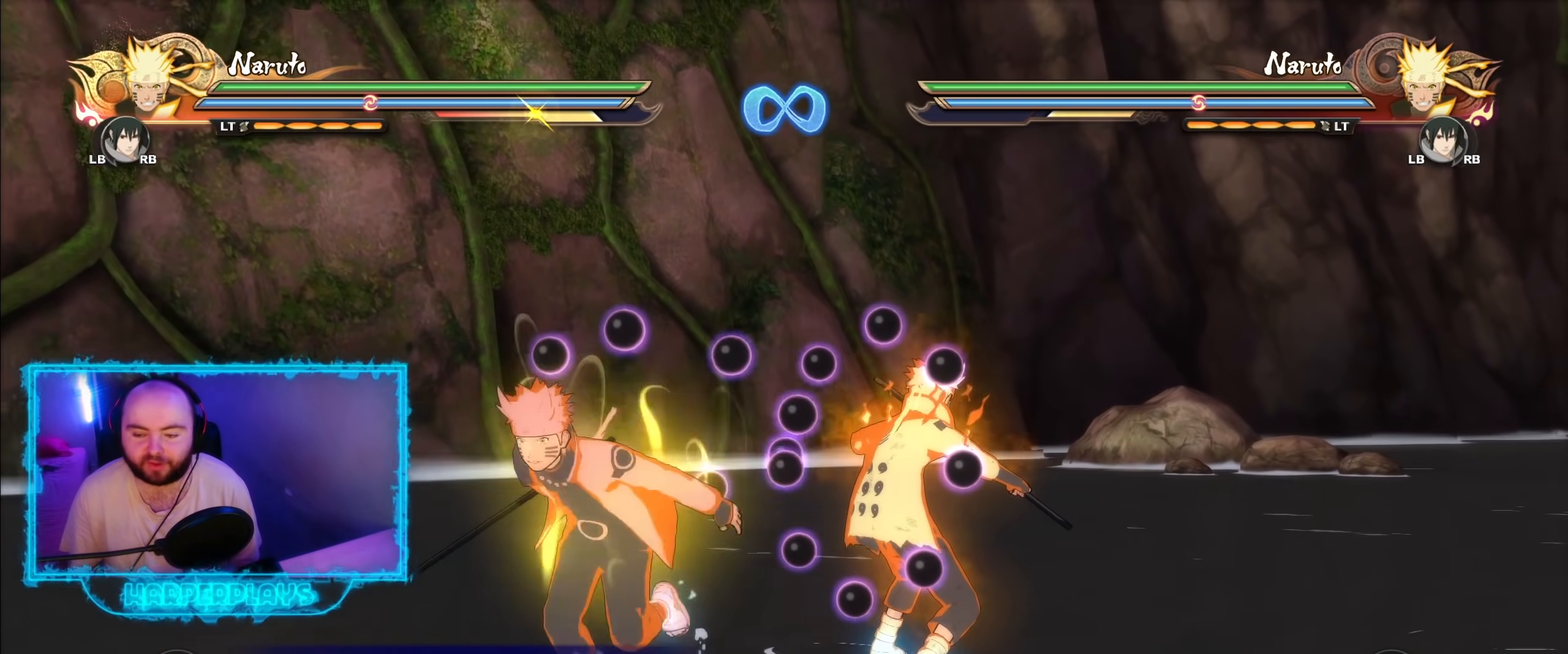
{"buttons": [], "left_stick": "center", "right_stick": "center", "events": []}
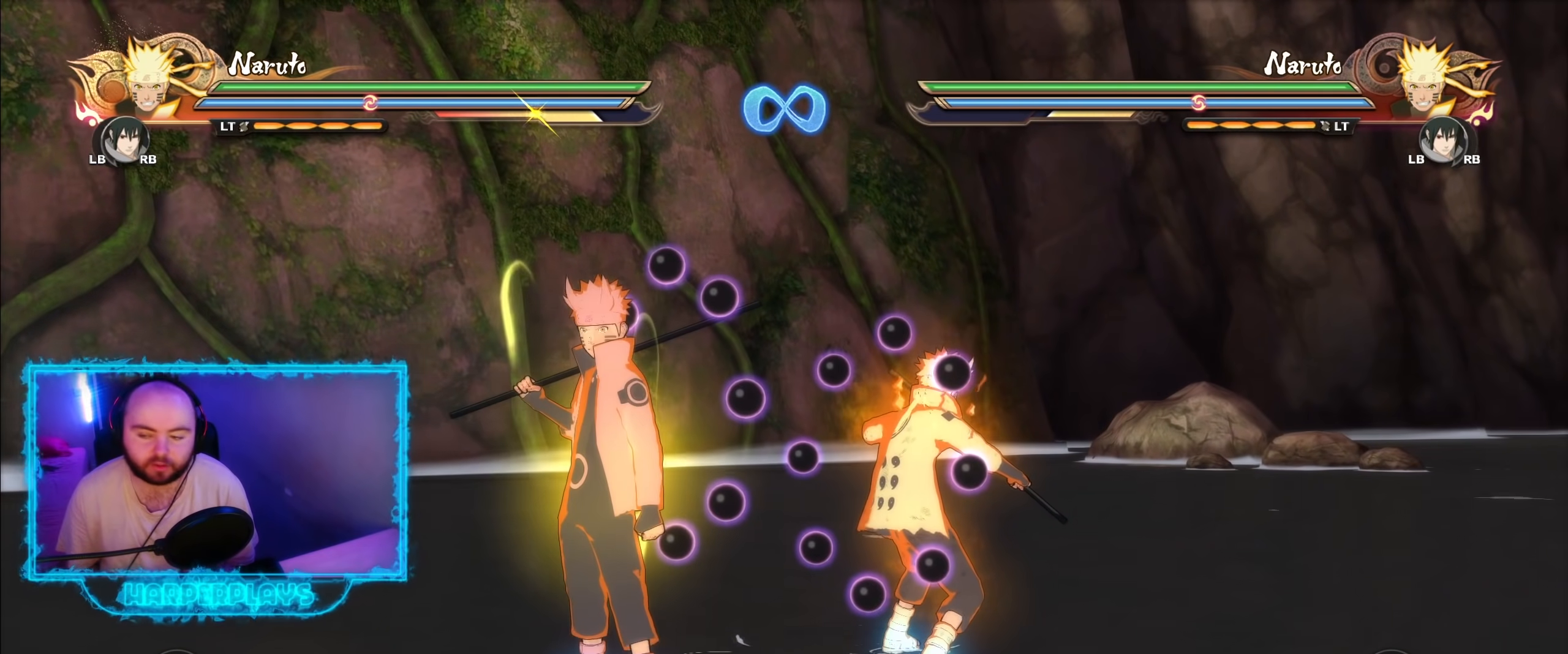
{"buttons": [], "left_stick": "up", "right_stick": "center", "events": [[433, "left_stick", "up"]]}
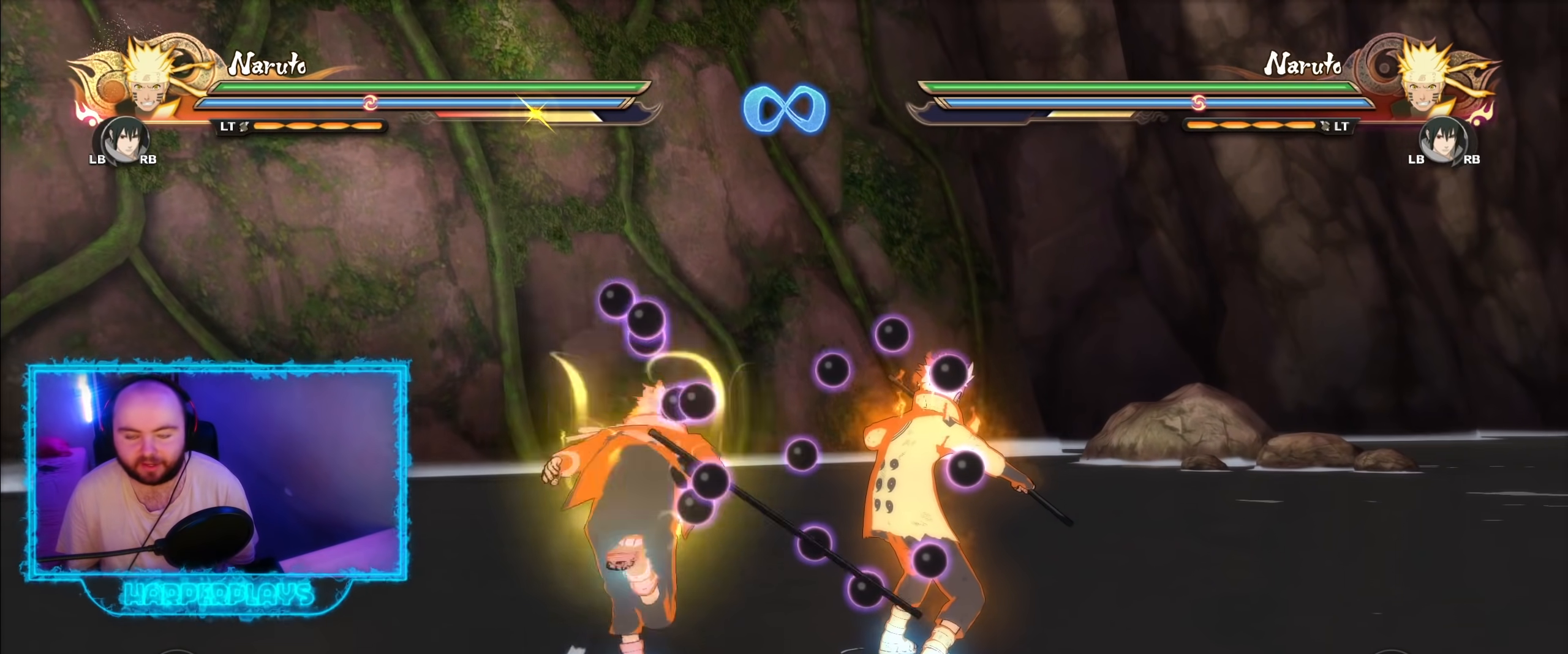
{"buttons": [], "left_stick": "center", "right_stick": "center", "events": [[250, "left_stick", "center"], [300, "right_stick", "left"], [433, "right_stick", "center"]]}
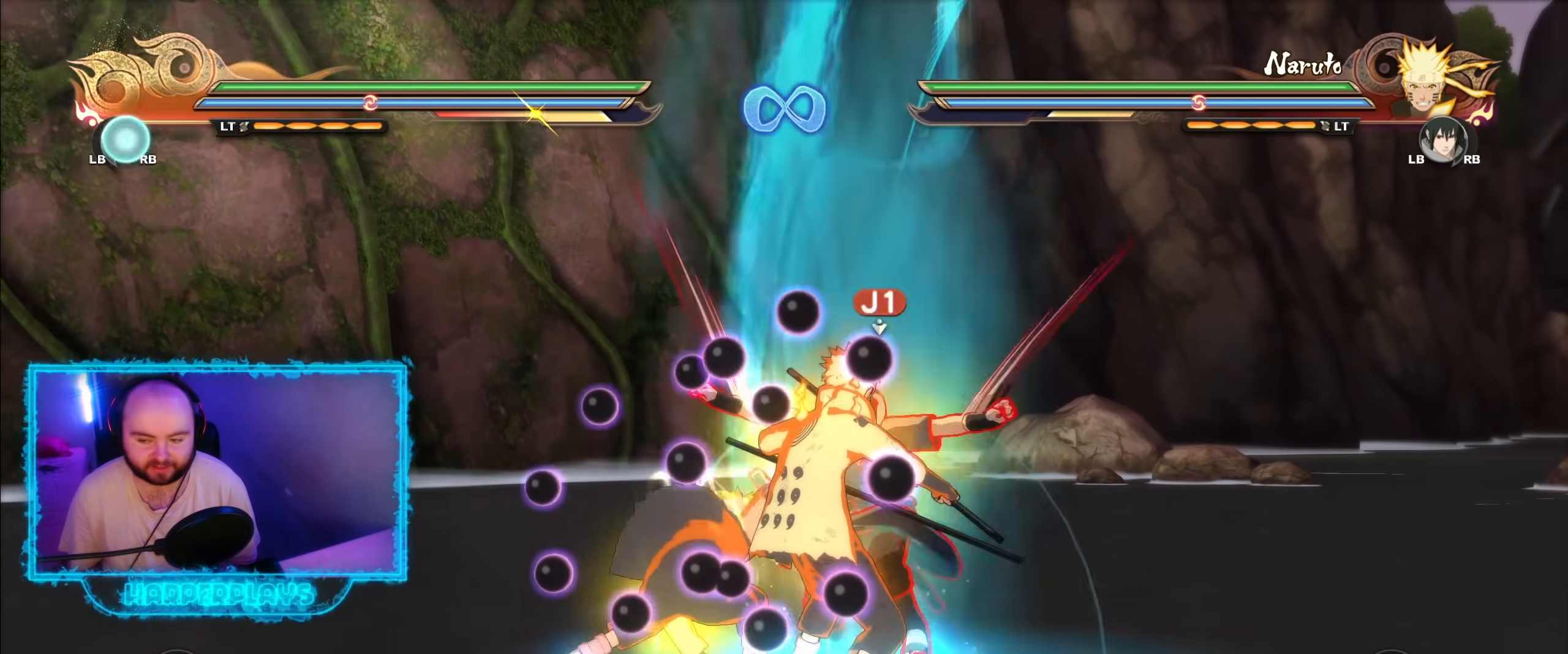
{"buttons": ["DPAD_UP"], "left_stick": "center", "right_stick": "center", "events": [[500, "DPAD_UP", "down"]]}
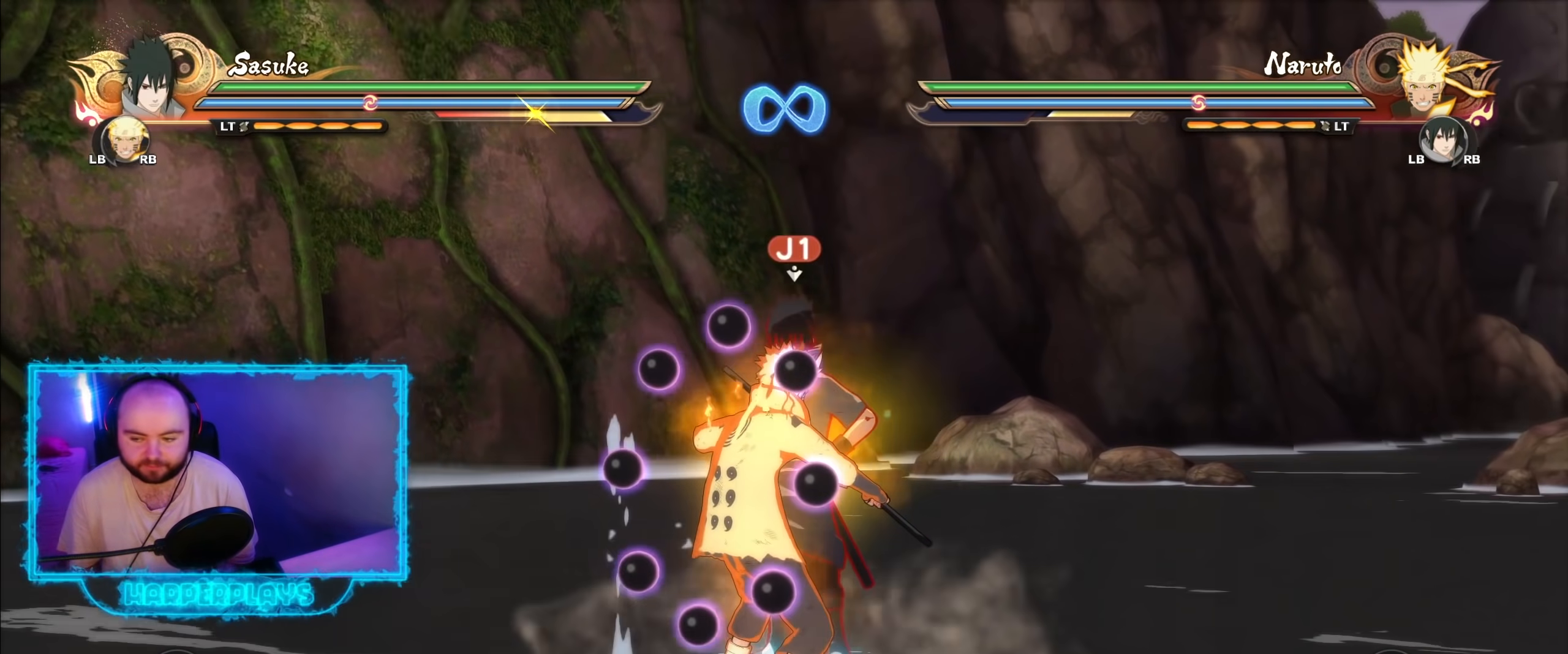
{"buttons": [], "left_stick": "center", "right_stick": "center", "events": [[83, "DPAD_UP", "up"], [150, "DPAD_UP", "down"], [233, "DPAD_UP", "up"]]}
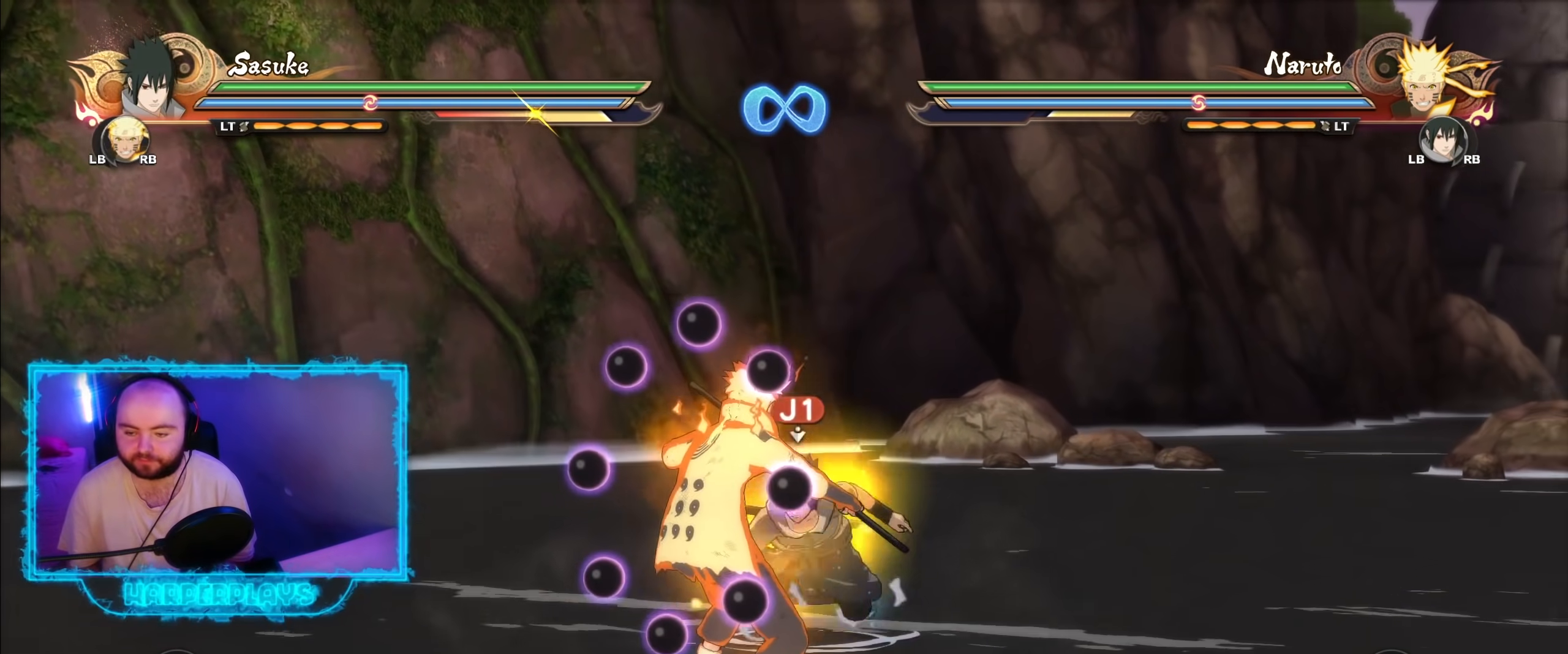
{"buttons": [], "left_stick": "center", "right_stick": "center", "events": []}
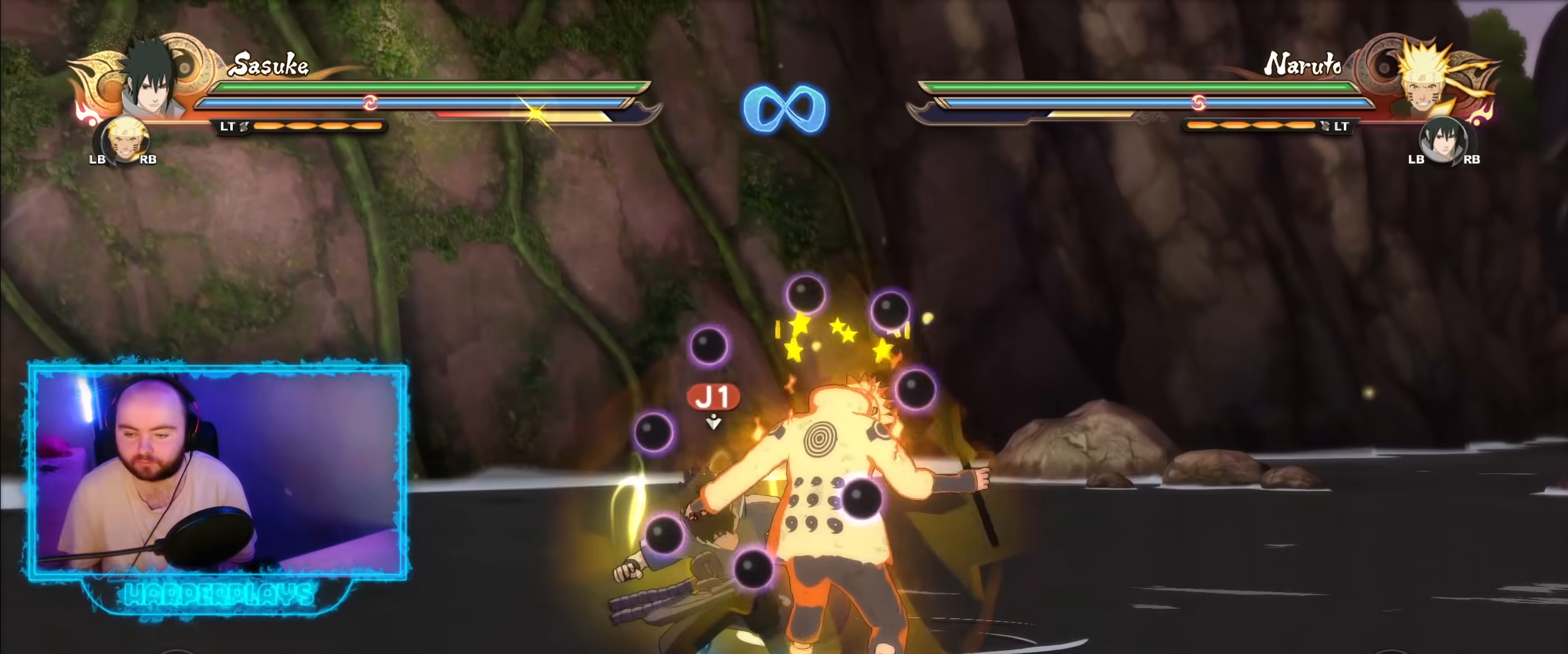
{"buttons": ["B"], "left_stick": "left", "right_stick": "center", "events": [[300, "left_stick", "left"], [450, "B", "down"]]}
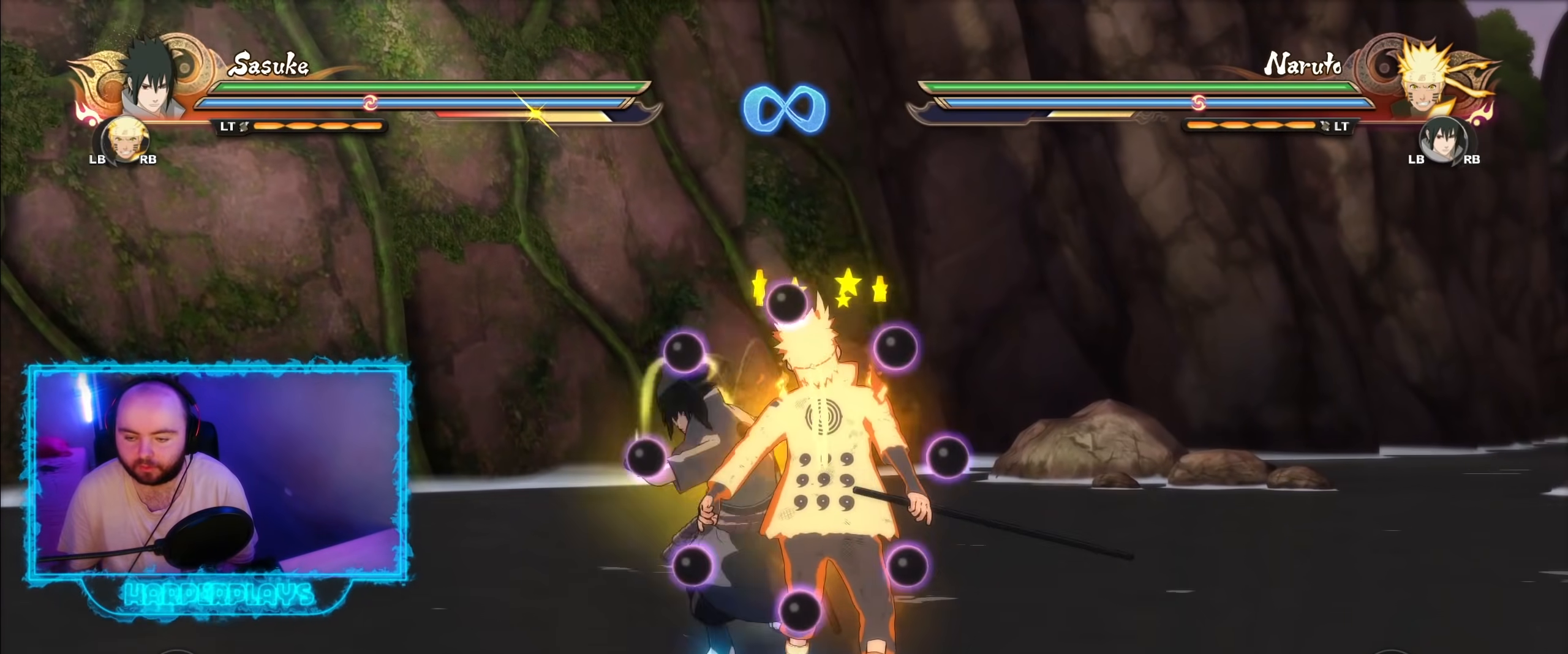
{"buttons": [], "left_stick": "left", "right_stick": "center", "events": [[50, "B", "up"], [150, "B", "down"], [250, "B", "up"], [350, "B", "down"], [433, "B", "up"]]}
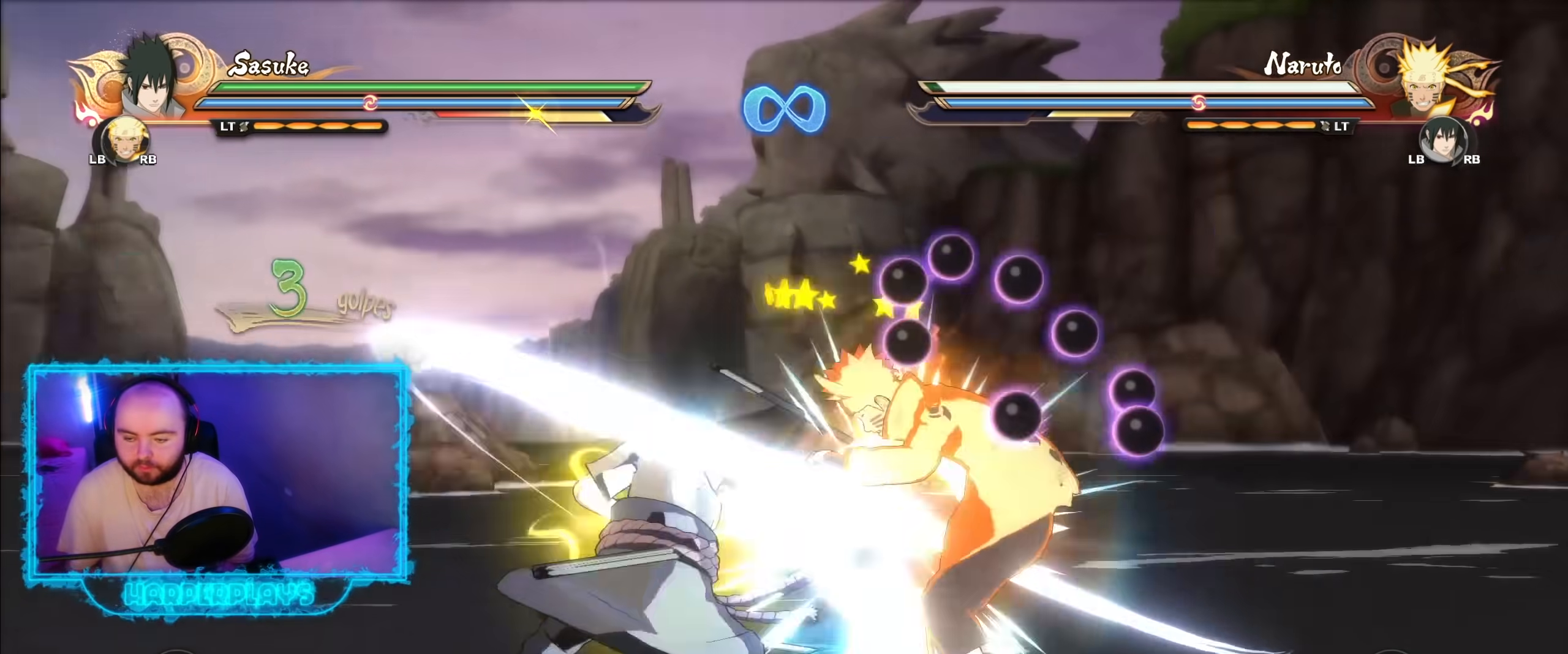
{"buttons": [], "left_stick": "left", "right_stick": "center", "events": [[33, "B", "down"], [117, "B", "up"], [200, "B", "down"], [283, "B", "up"], [367, "B", "down"], [467, "B", "up"]]}
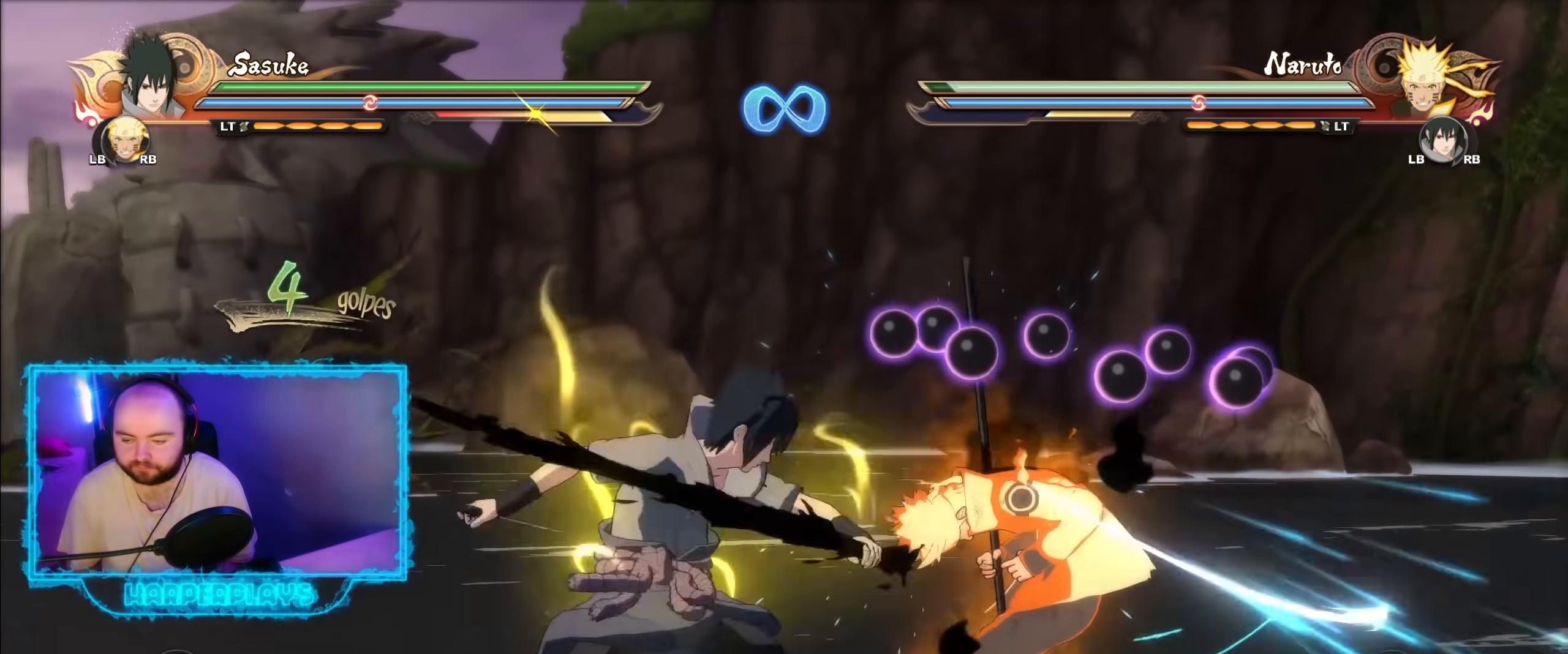
{"buttons": [], "left_stick": "center", "right_stick": "left", "events": [[33, "B", "down"], [117, "B", "up"], [183, "B", "down"], [233, "left_stick", "center"], [317, "B", "up"], [483, "right_stick", "left"]]}
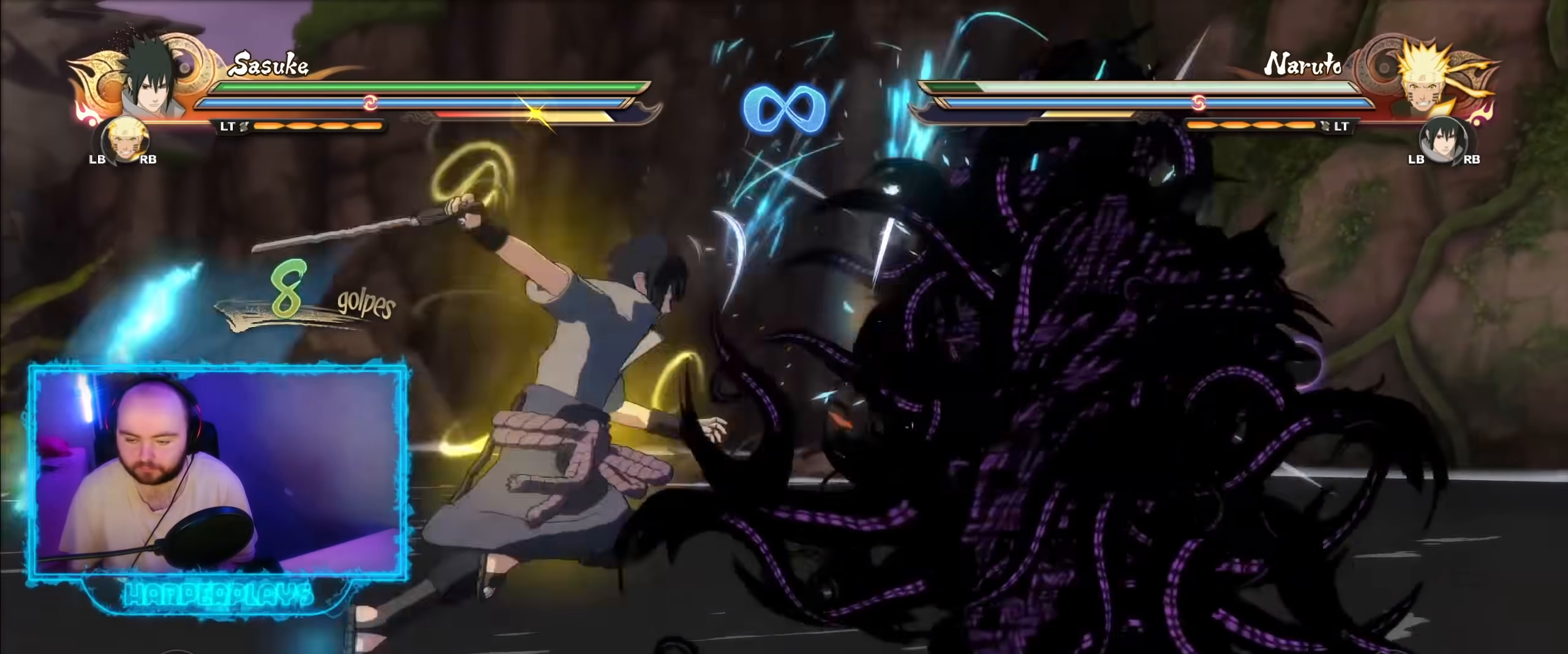
{"buttons": [], "left_stick": "right", "right_stick": "center", "events": [[100, "right_stick", "center"], [217, "left_stick", "right"]]}
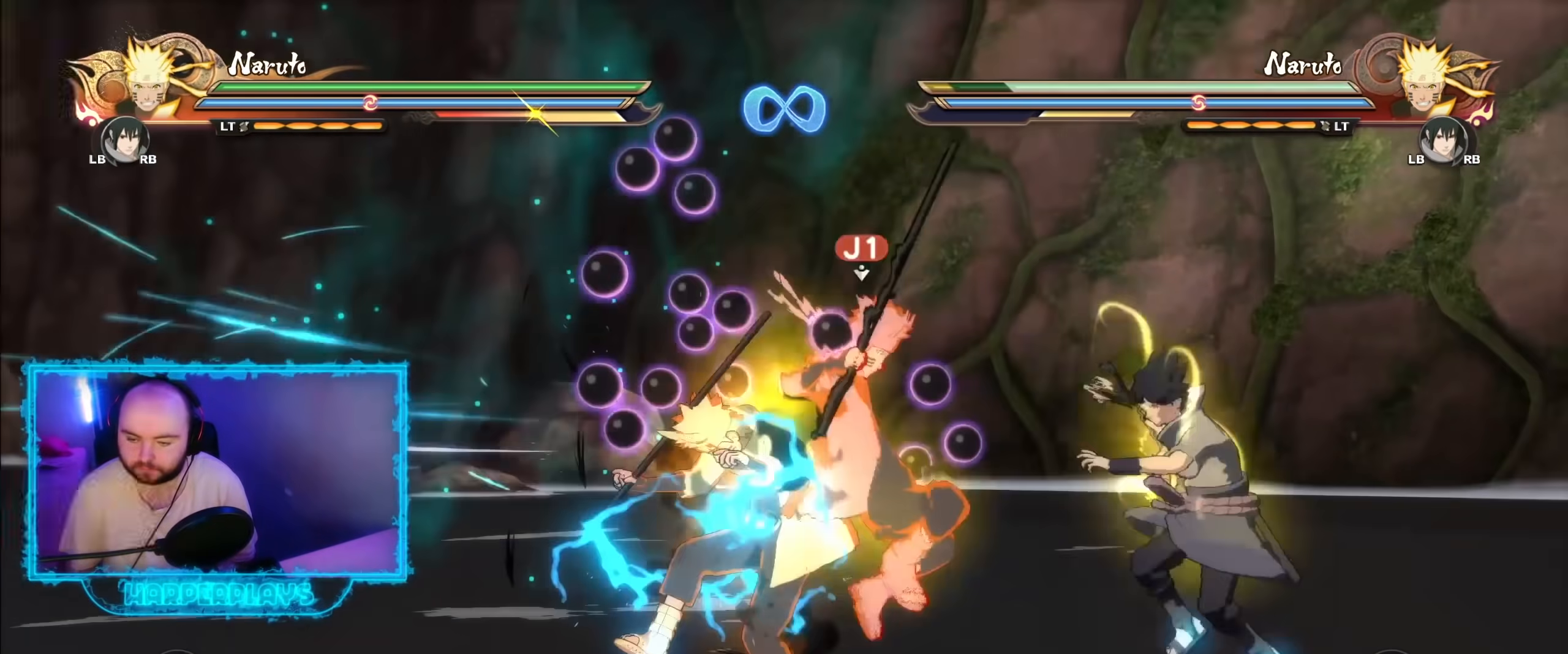
{"buttons": [], "left_stick": "right", "right_stick": "center", "events": [[17, "Y", "down"], [133, "Y", "up"], [250, "Y", "down"], [283, "B", "down"], [300, "Y", "up"], [383, "B", "up"]]}
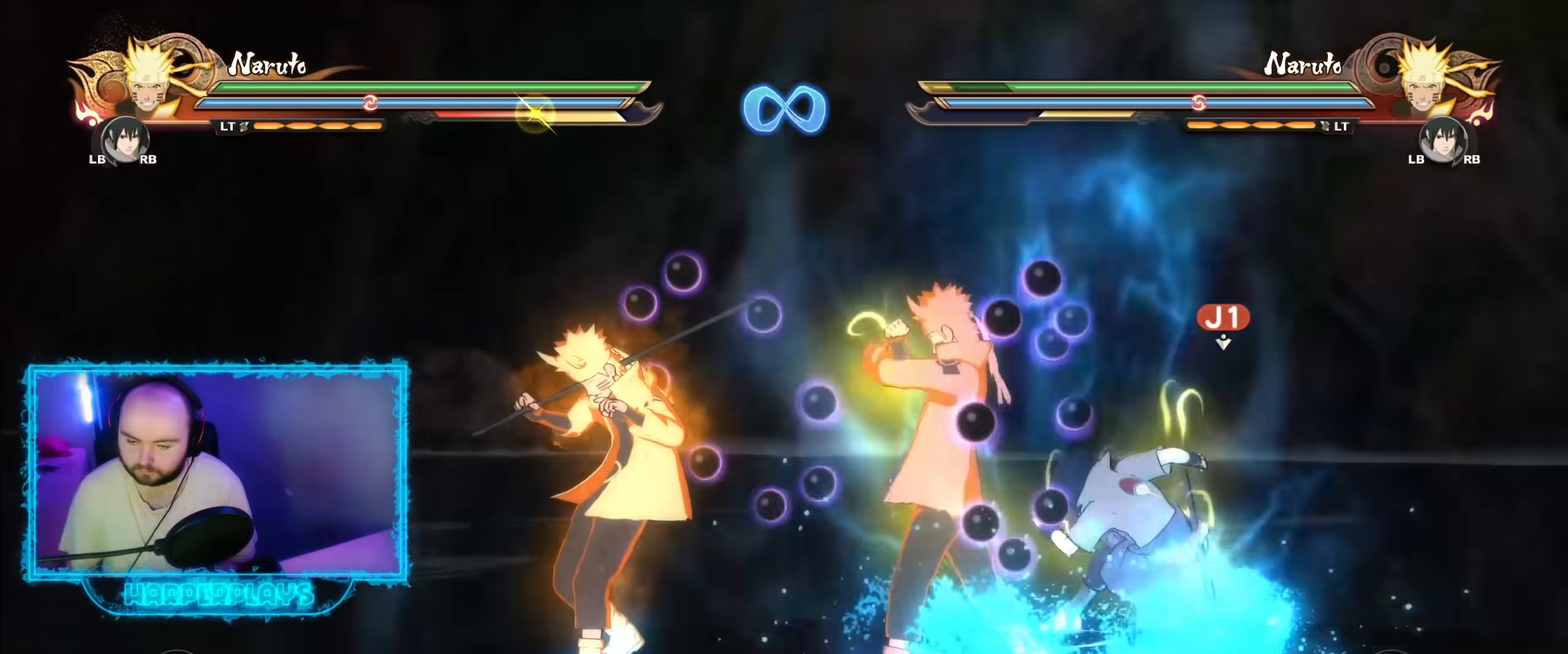
{"buttons": [], "left_stick": "down-right", "right_stick": "center", "events": [[317, "left_stick", "down-right"]]}
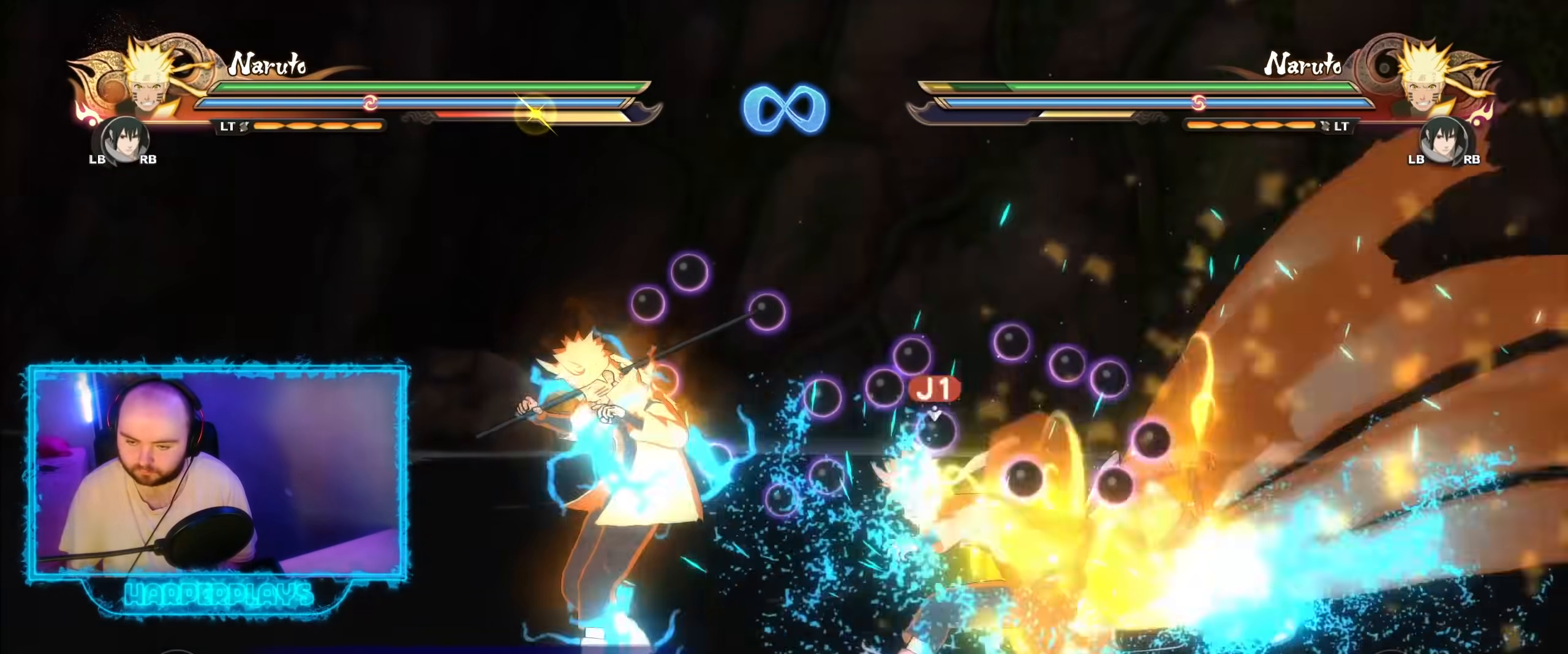
{"buttons": [], "left_stick": "down-right", "right_stick": "center", "events": []}